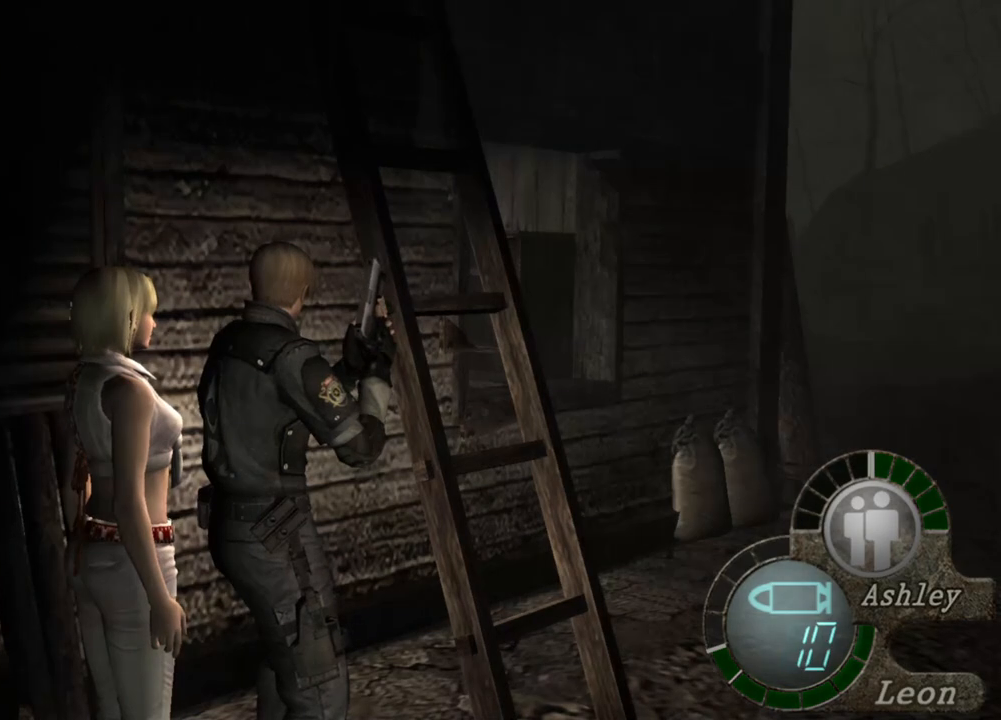
Gameplay with keyboard and mouse; each line is a JSON object with the keys and mouse buttons held at the frame after it. "events" lists presses ("down") and releases ("up") of "1", "2", "3", "4", "5", "a", "alt", "b", "c", "ctrl", "d", "e", "f", "g", "q", "r", "s", "shift", "space", "t", "tab", "tilde", "v", "w", "x", "z", "mouse_left", "mouse_wheel", "mouse_right", "mouse_mb4" and "mouse_mb5" between this image and that frame as [ms after this image, input, new state], when the widget could be followed in between. "mouse_left", "mouse_wheel", "mouse_right", "mouse_mb4", "mouse_mb5" = the "left", "wheel", "right", "mb4", "mb5" buttons of the "mouse" list. No other keys are recorded. "wheel" means that the mouse wheel is clicked or scrolled. Mouse movement is not recorded.
{"keys": ["a"], "mouse": [], "events": [[450, "a", "down"]]}
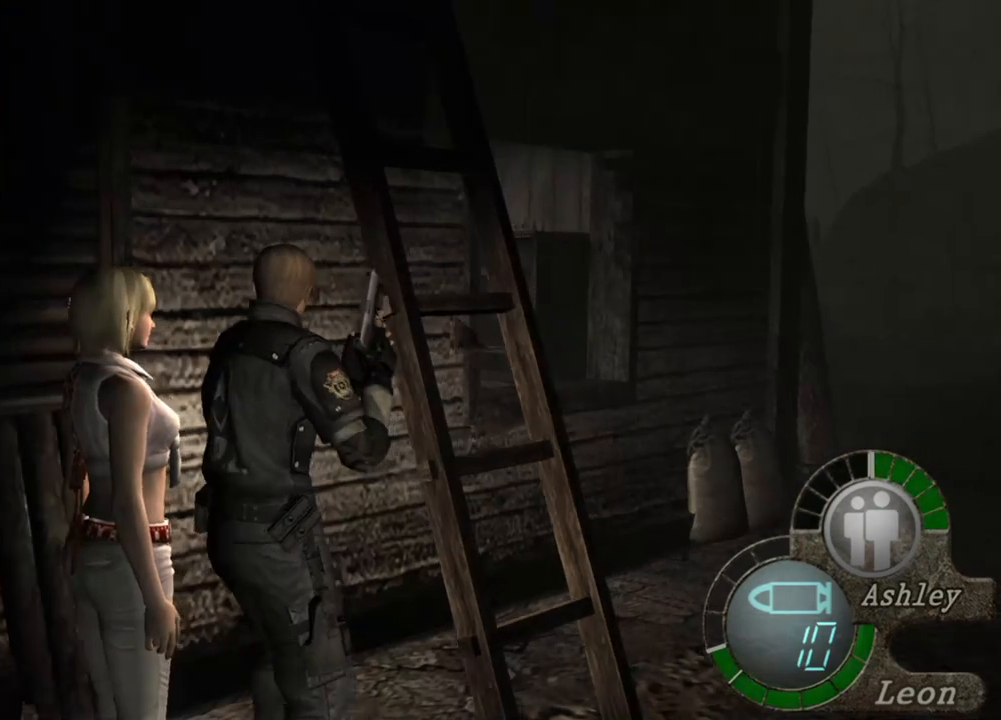
{"keys": ["a"], "mouse": [], "events": [[50, "a", "up"], [150, "a", "down"], [250, "a", "up"], [283, "a", "down"], [383, "a", "up"], [417, "a", "down"]]}
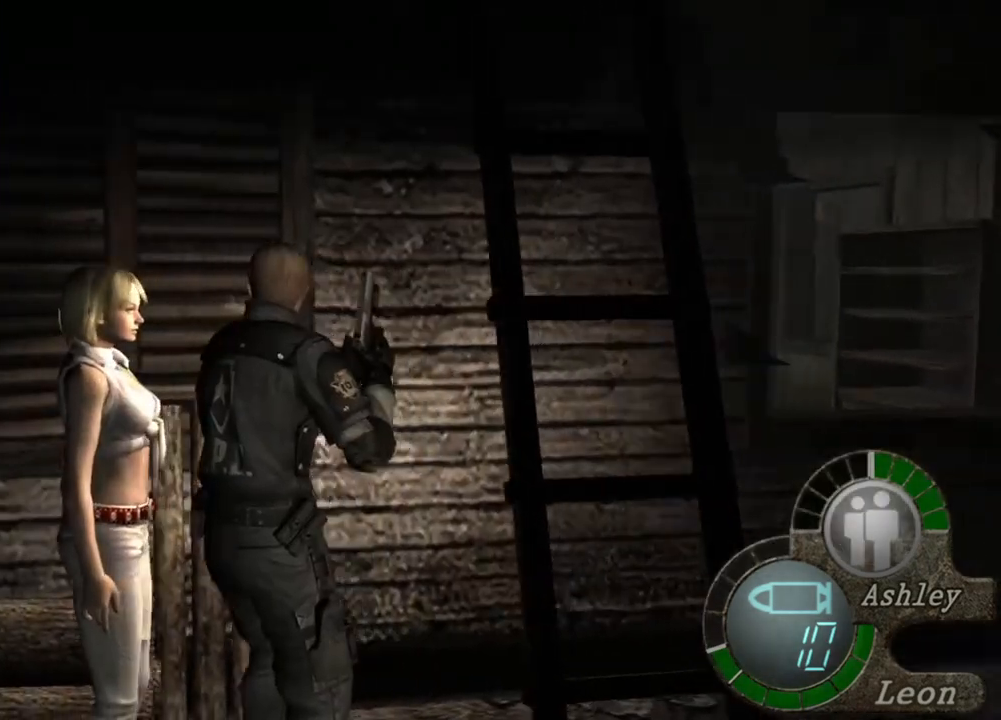
{"keys": [], "mouse": [], "events": [[50, "a", "up"], [117, "a", "down"], [217, "a", "up"], [250, "a", "down"], [383, "a", "up"]]}
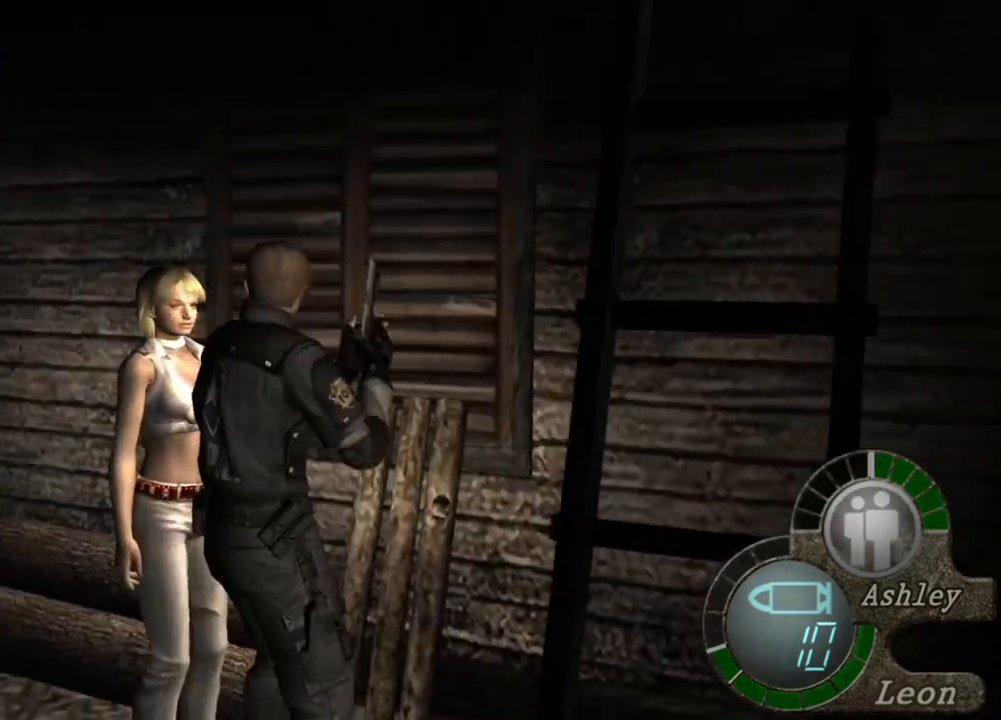
{"keys": [], "mouse": [], "events": []}
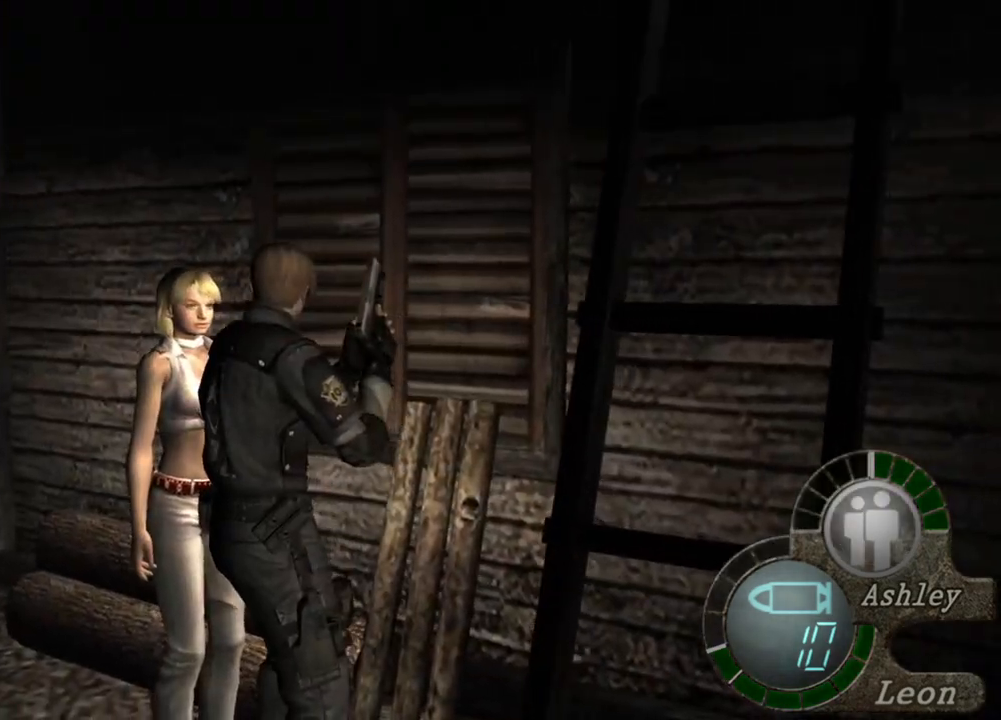
{"keys": ["a"], "mouse": [], "events": [[283, "a", "down"], [417, "a", "up"], [483, "a", "down"]]}
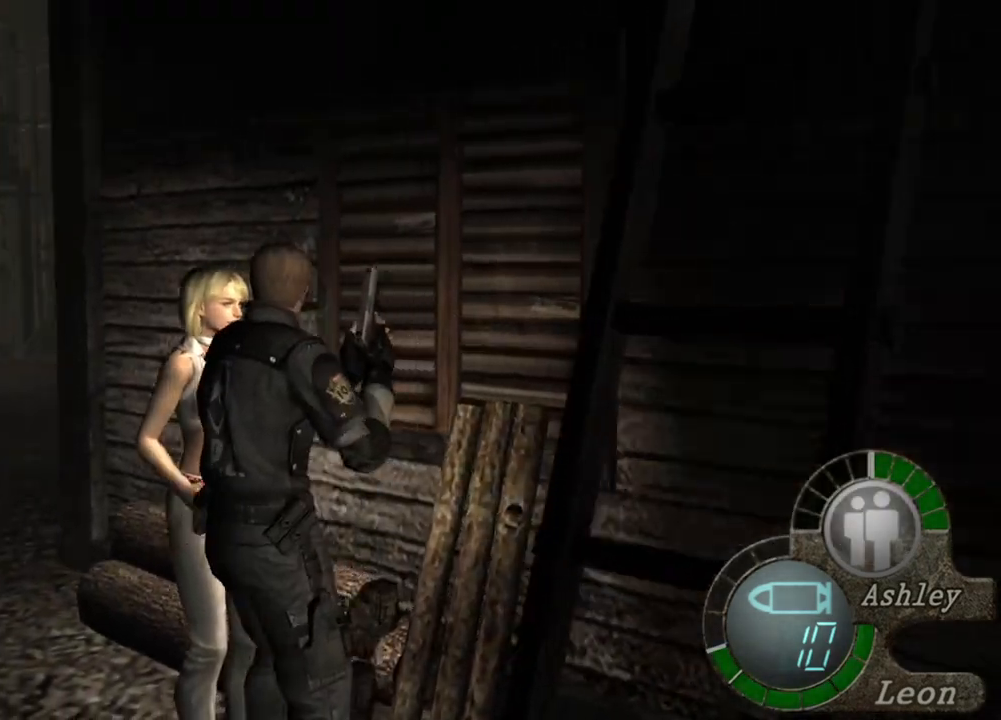
{"keys": [], "mouse": [], "events": [[50, "a", "up"], [117, "a", "down"], [250, "a", "up"]]}
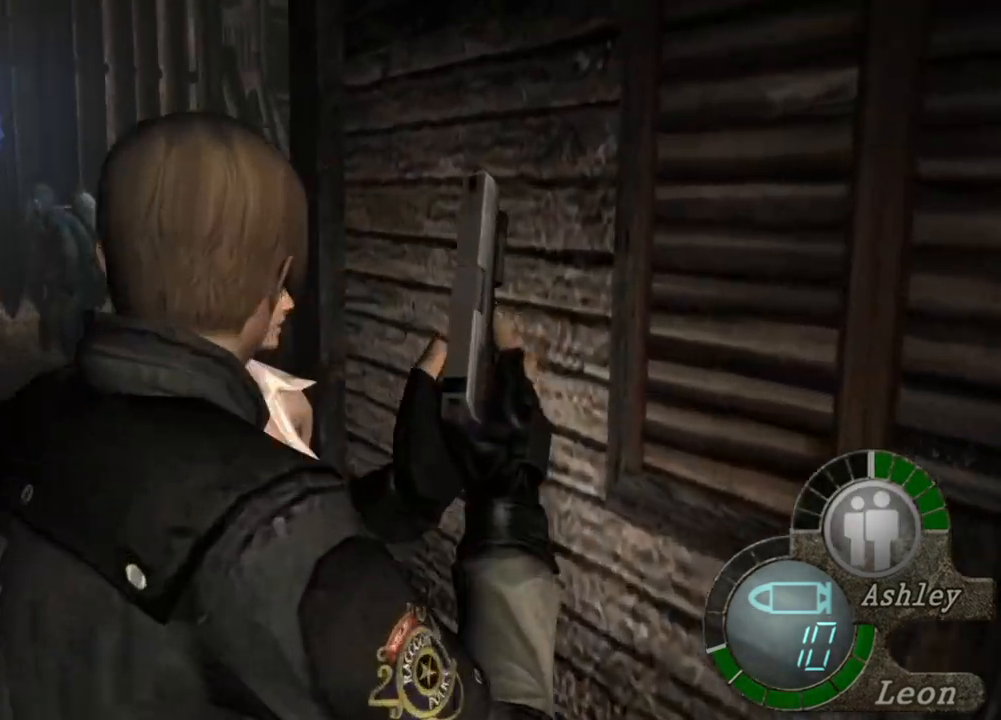
{"keys": [], "mouse": [], "events": []}
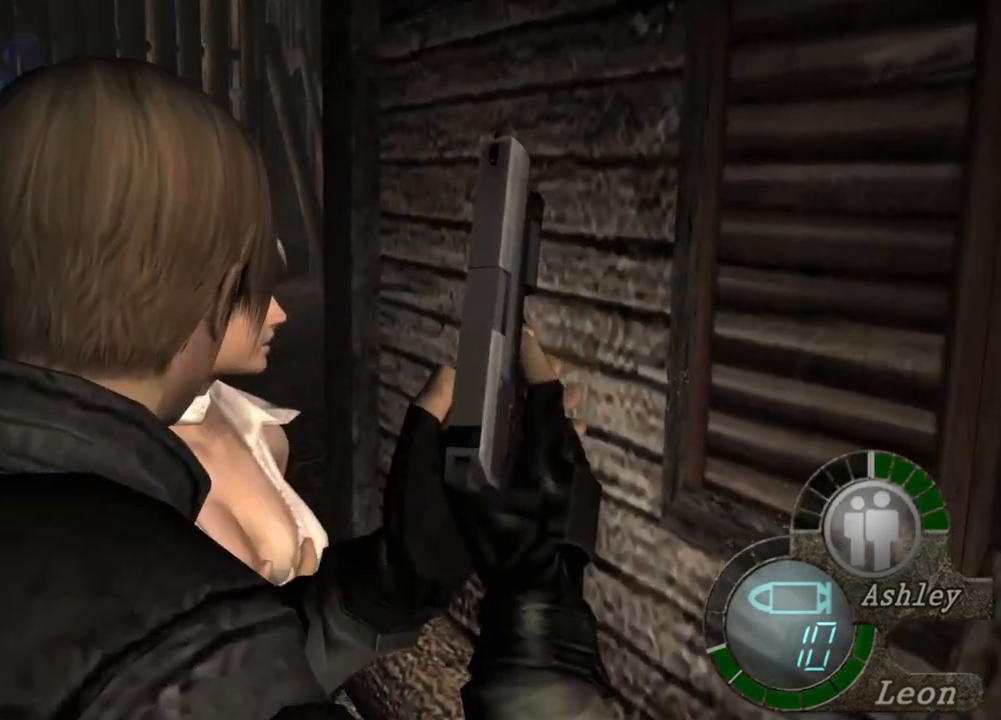
{"keys": [], "mouse": [], "events": []}
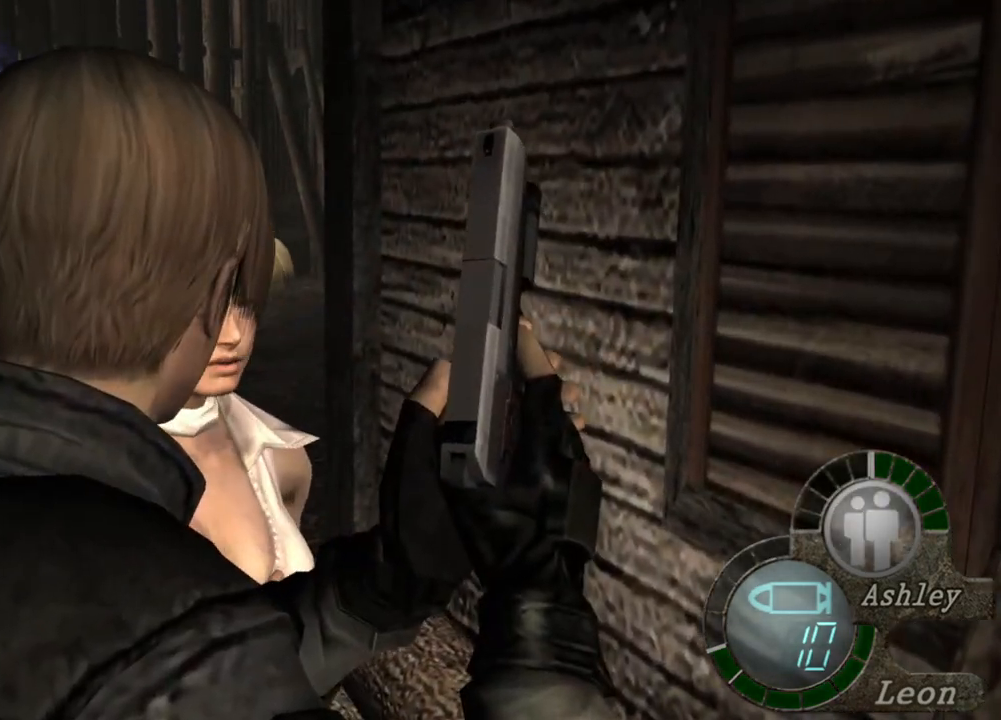
{"keys": [], "mouse": [], "events": []}
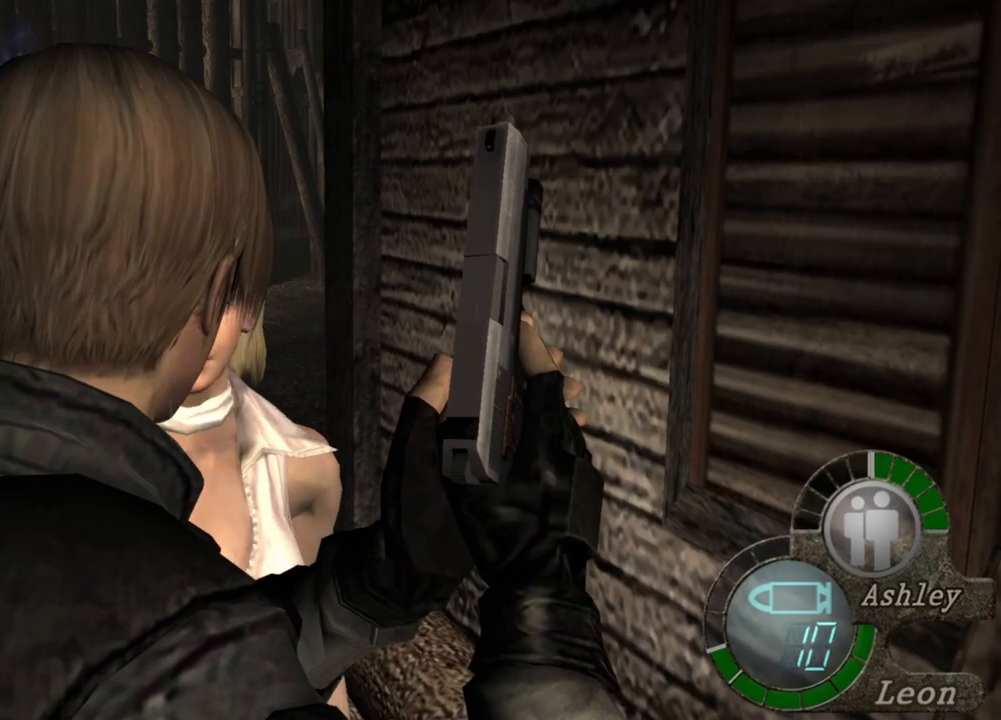
{"keys": ["w"], "mouse": [], "events": [[483, "w", "down"]]}
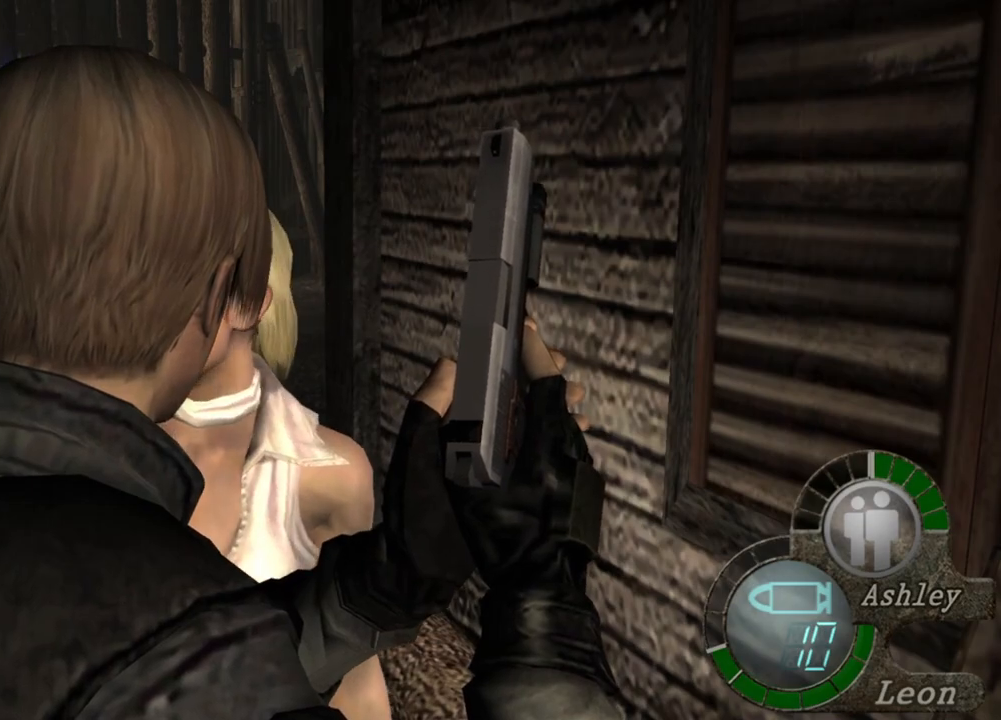
{"keys": ["shift", "w"], "mouse": [], "events": [[283, "shift", "down"]]}
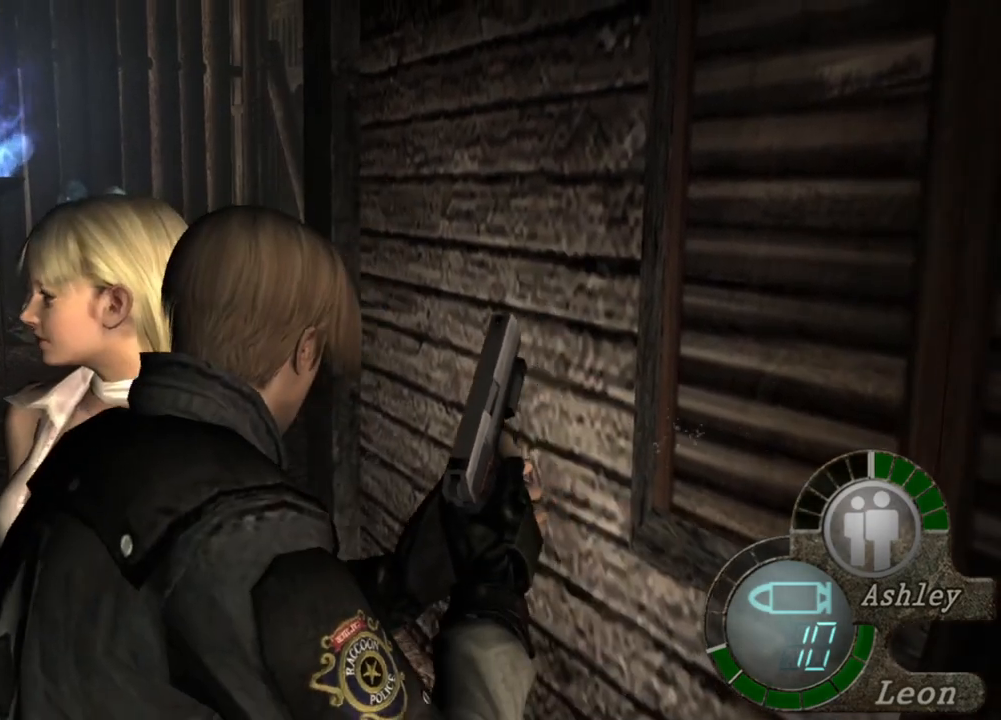
{"keys": ["shift", "w"], "mouse": [], "events": []}
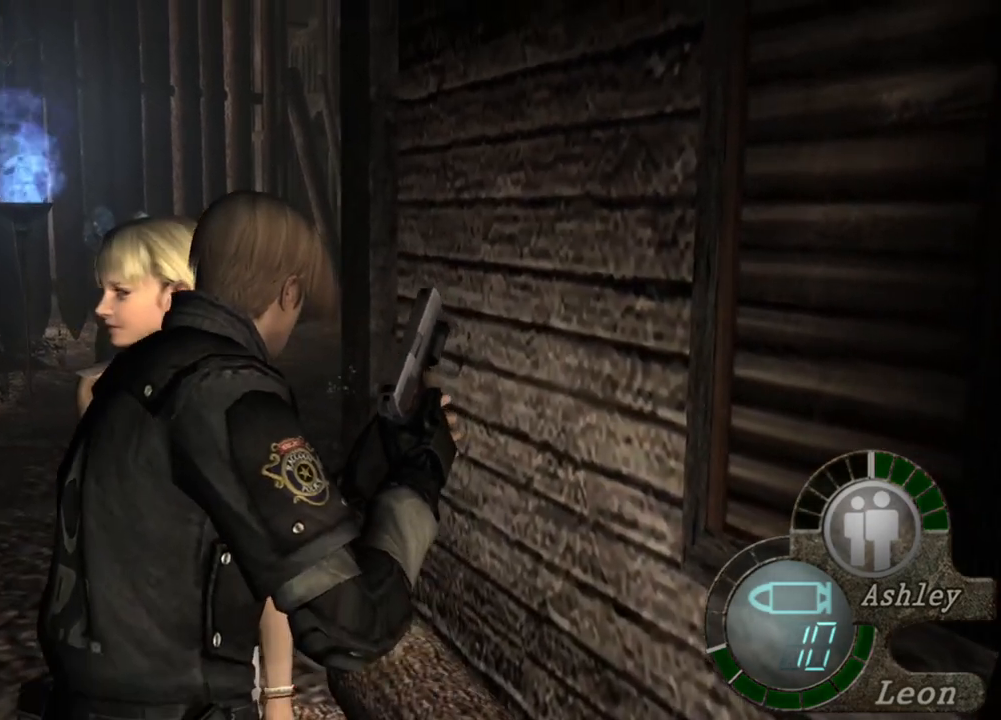
{"keys": ["shift", "w"], "mouse": [], "events": []}
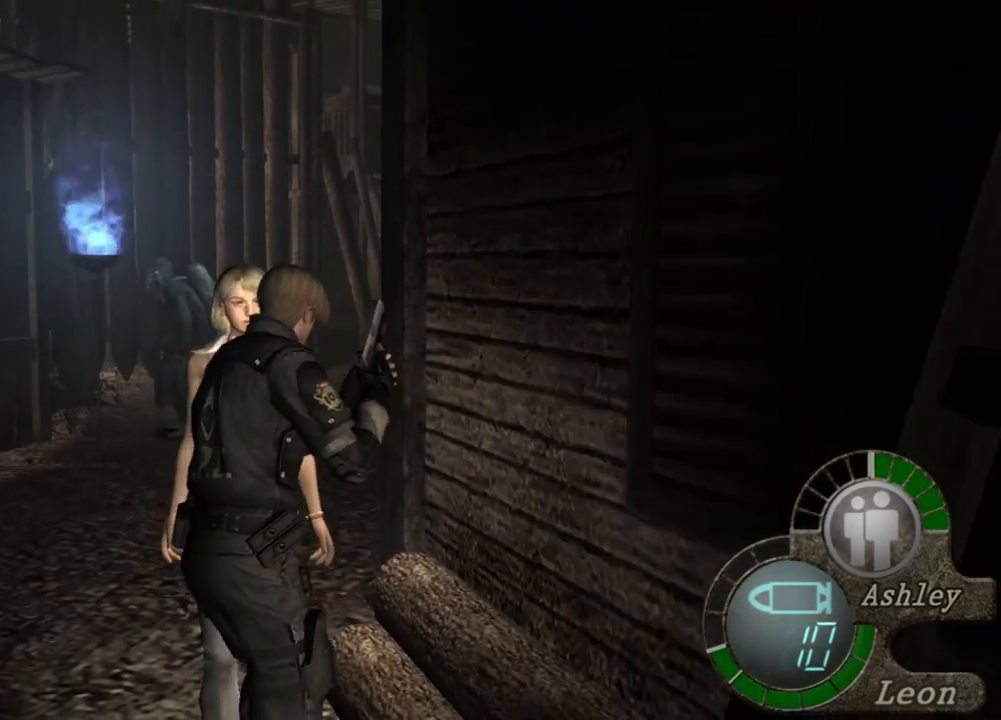
{"keys": ["shift", "w"], "mouse": [], "events": []}
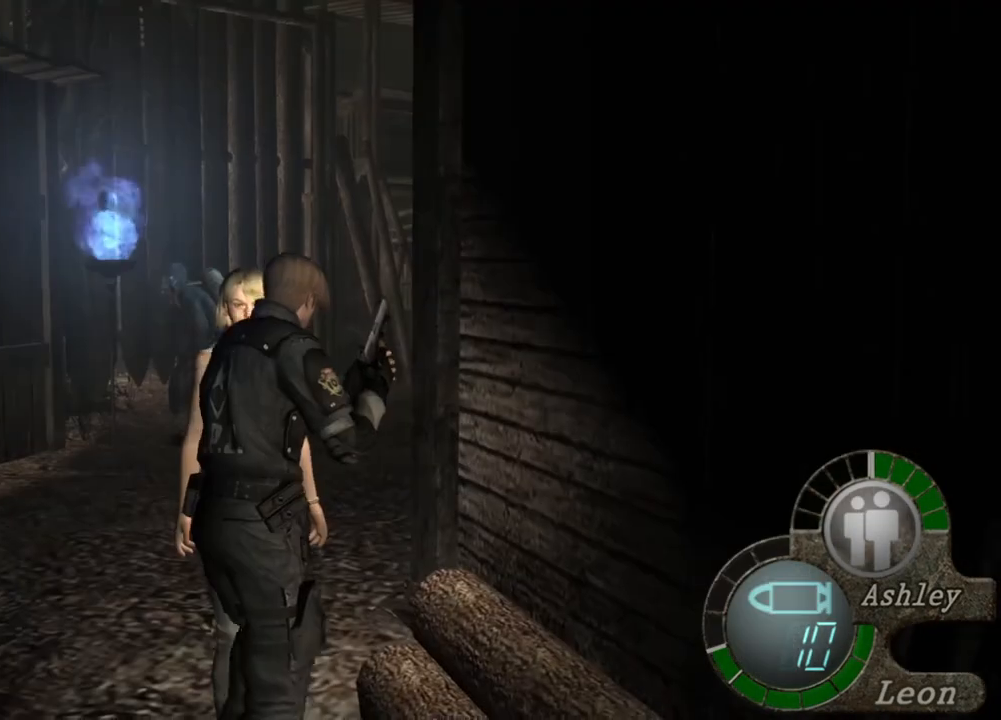
{"keys": ["shift", "w"], "mouse": [], "events": []}
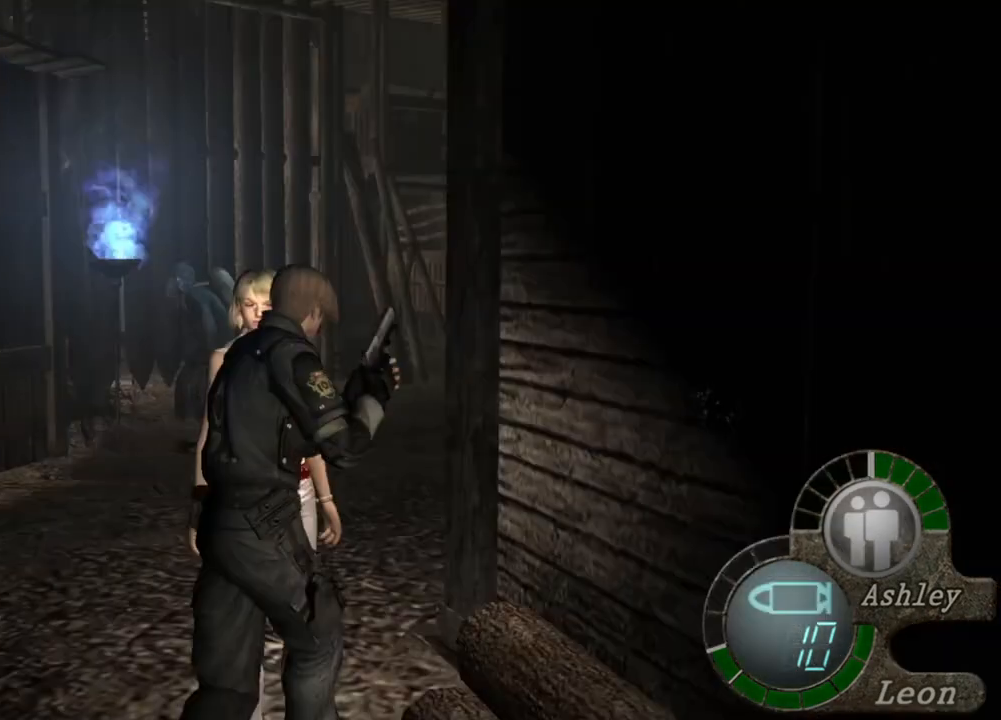
{"keys": ["shift", "w"], "mouse": [], "events": []}
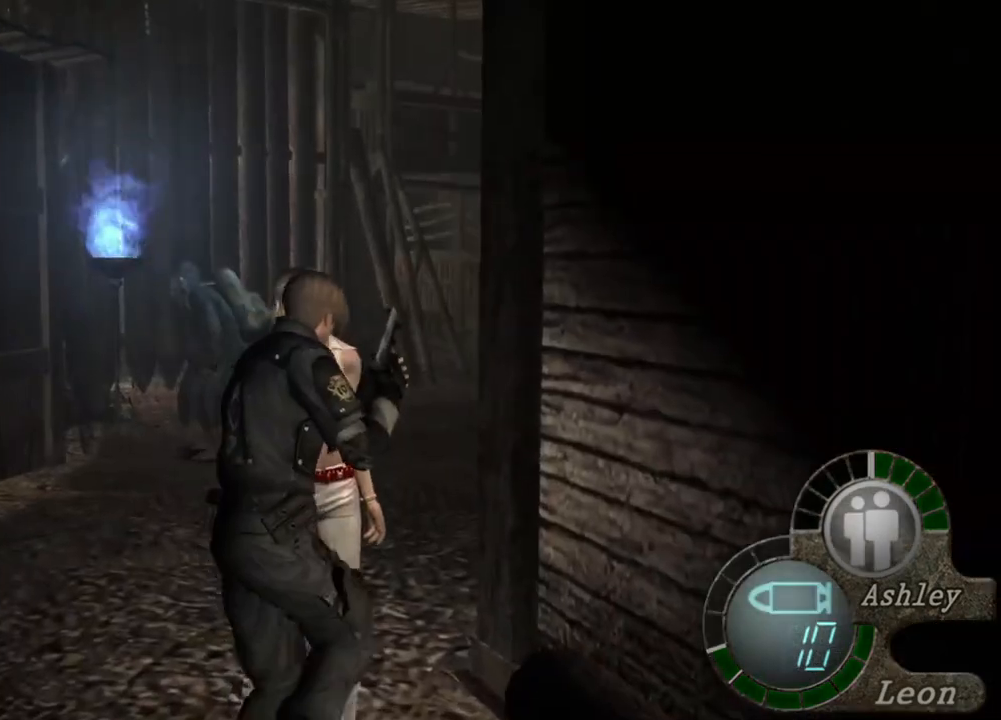
{"keys": ["shift", "w"], "mouse": [], "events": []}
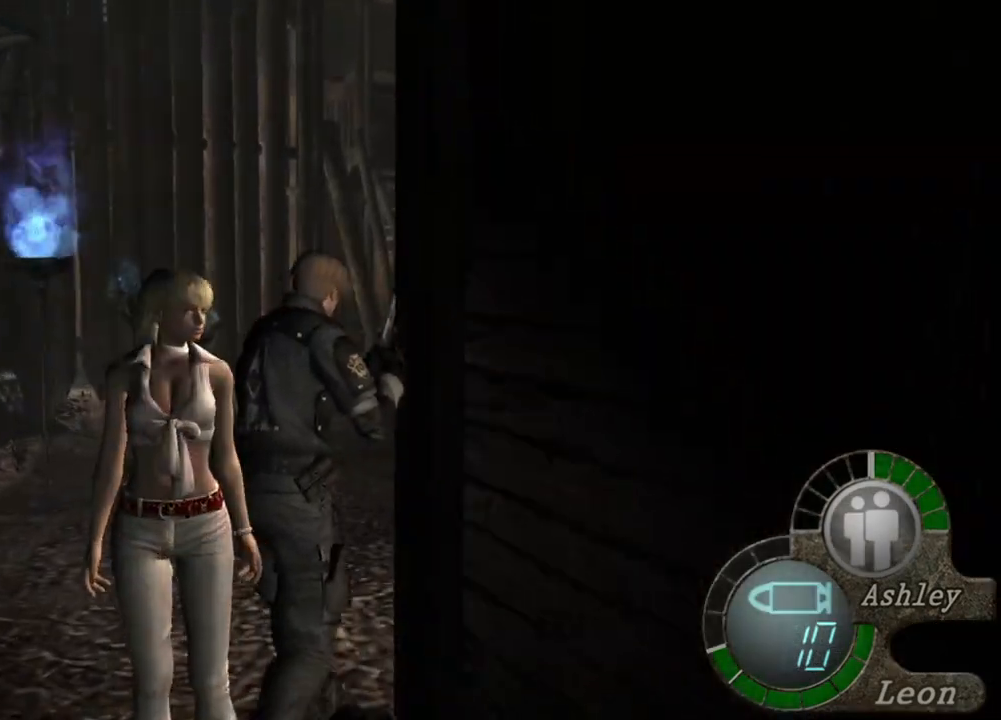
{"keys": ["shift", "w"], "mouse": [], "events": []}
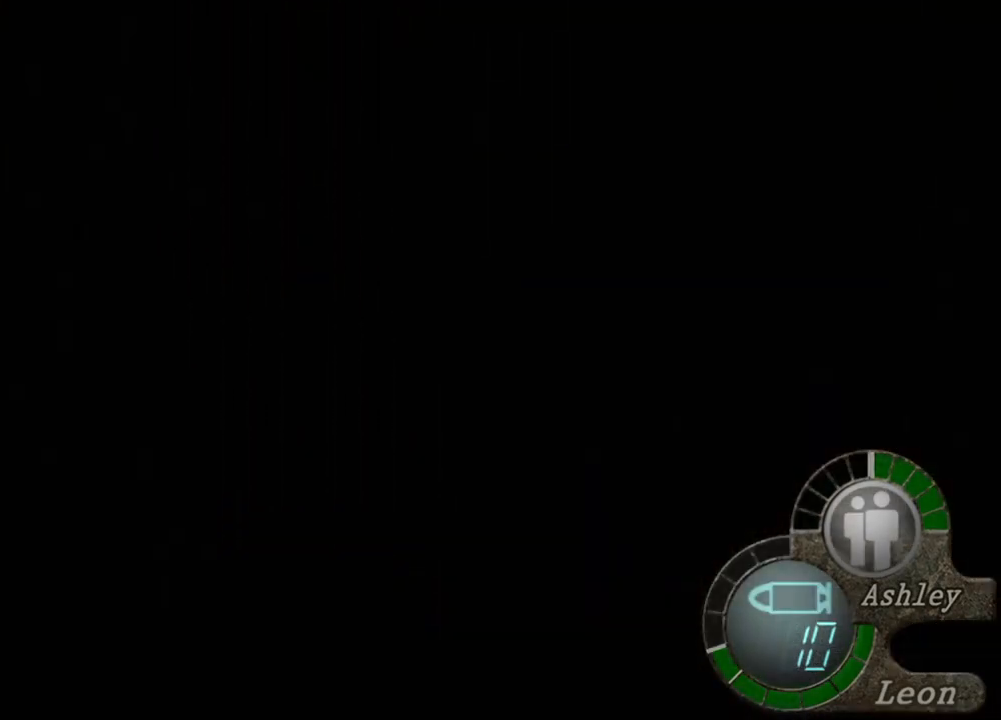
{"keys": ["shift", "w"], "mouse": [], "events": []}
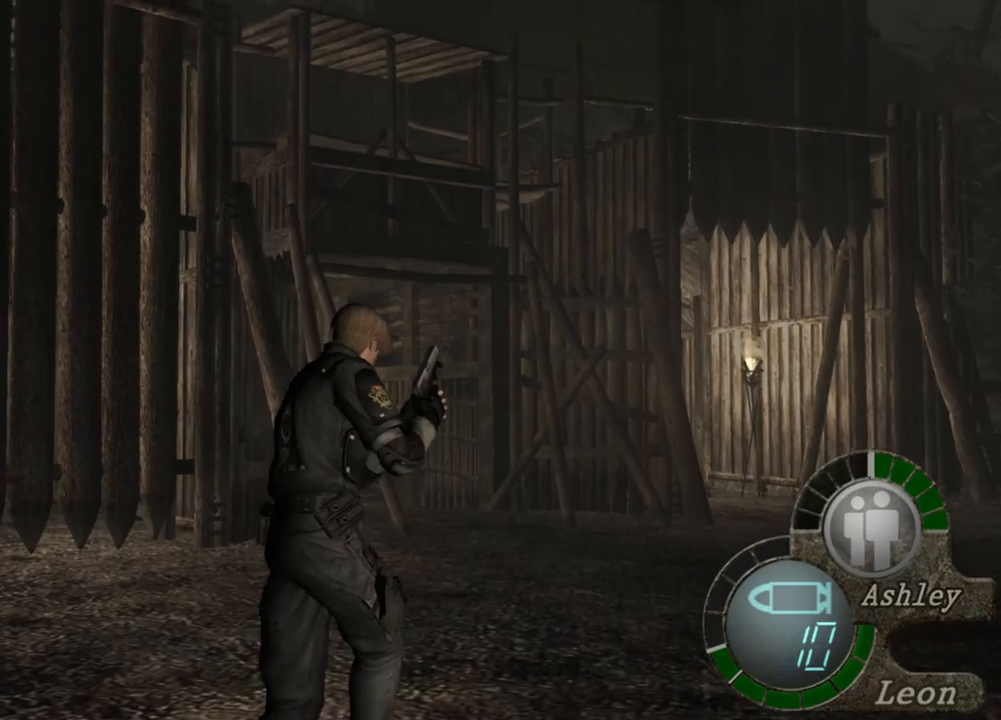
{"keys": ["shift", "w"], "mouse": [], "events": []}
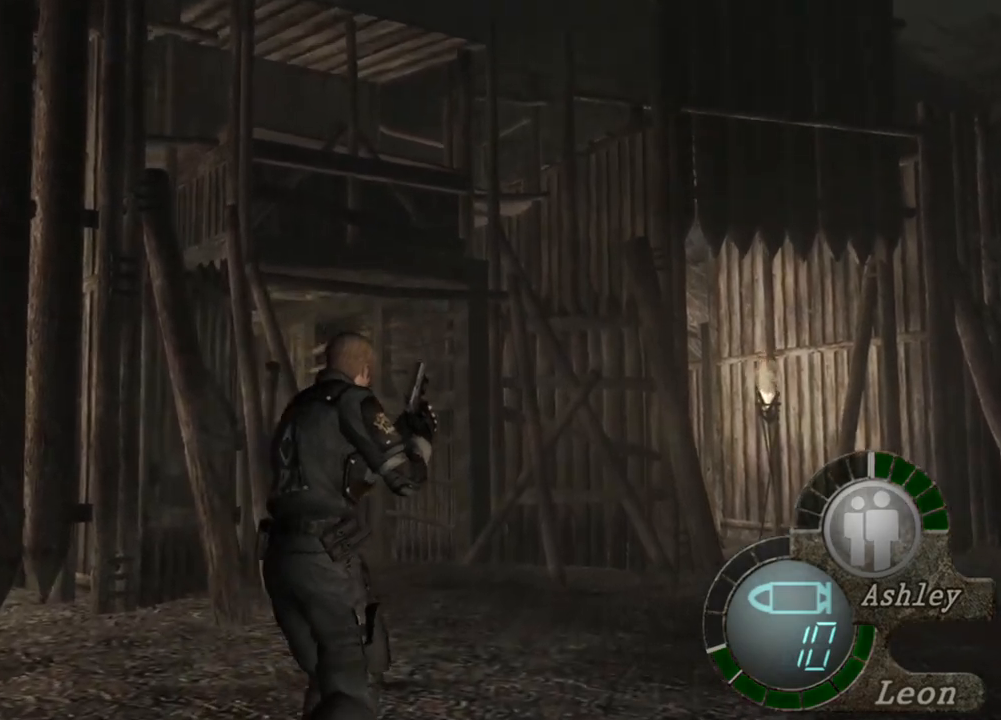
{"keys": ["shift", "w"], "mouse": [], "events": []}
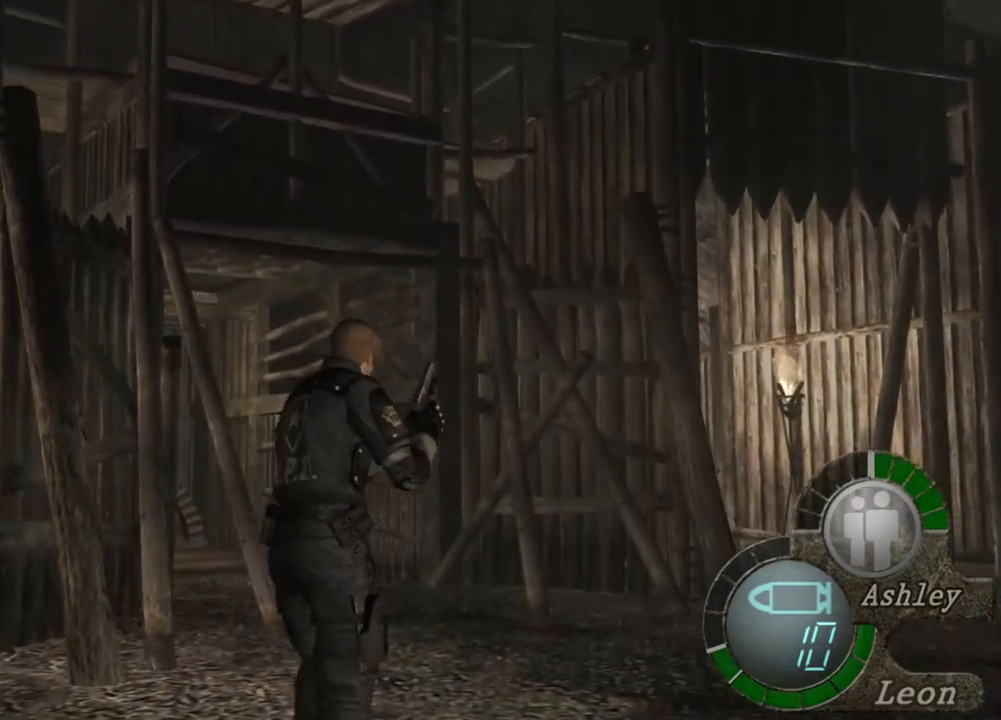
{"keys": ["shift", "w"], "mouse": [], "events": []}
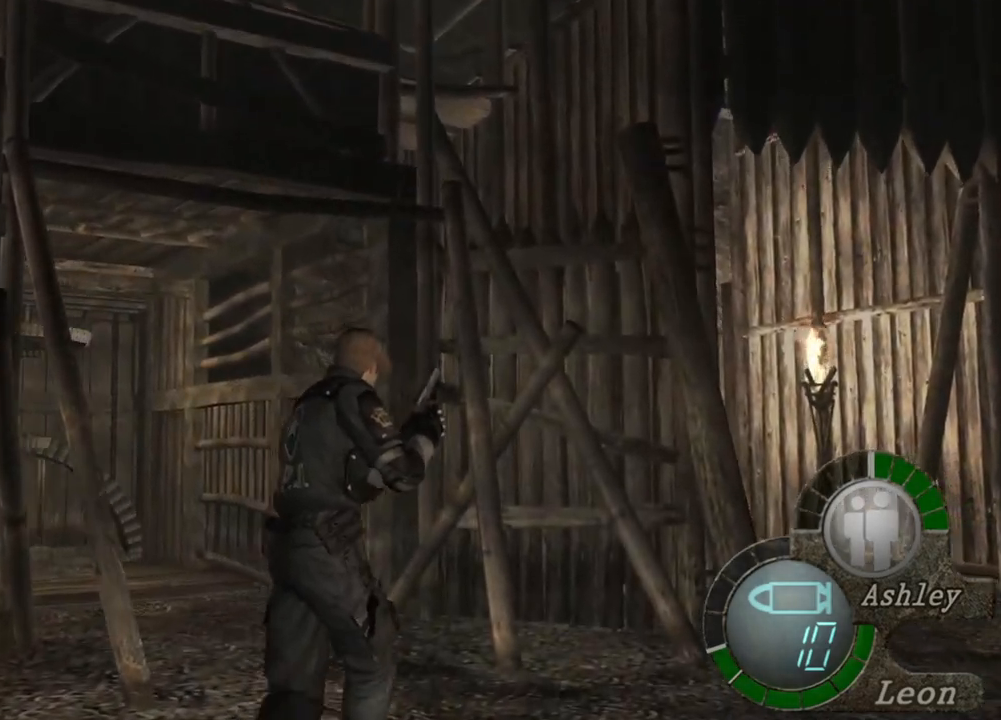
{"keys": ["shift", "w"], "mouse": [], "events": []}
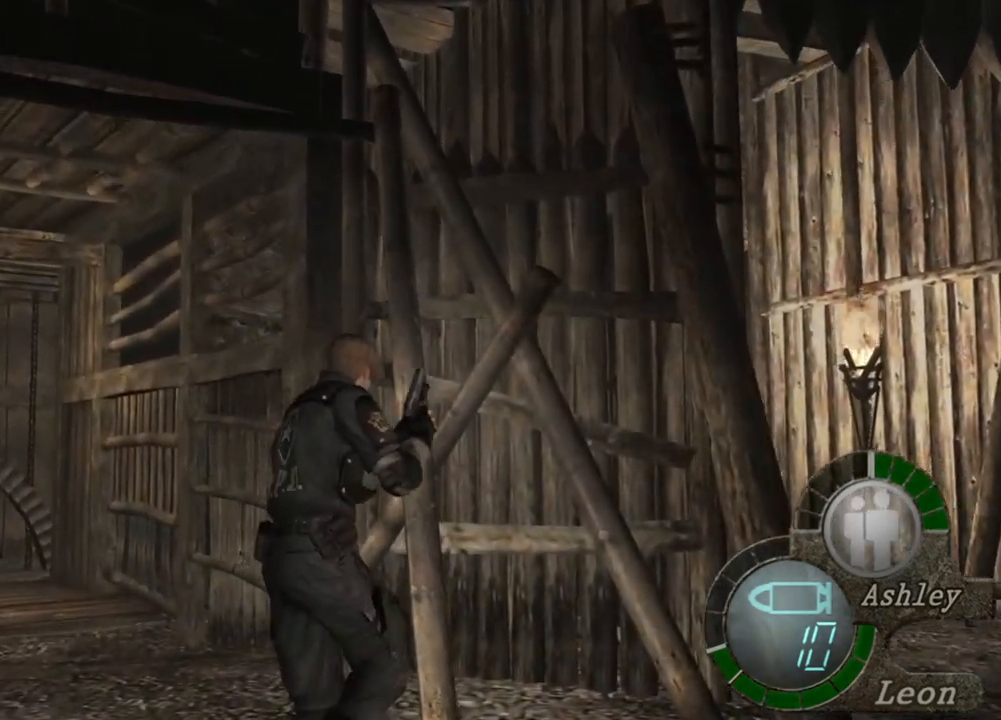
{"keys": ["w"], "mouse": [], "events": [[483, "shift", "up"]]}
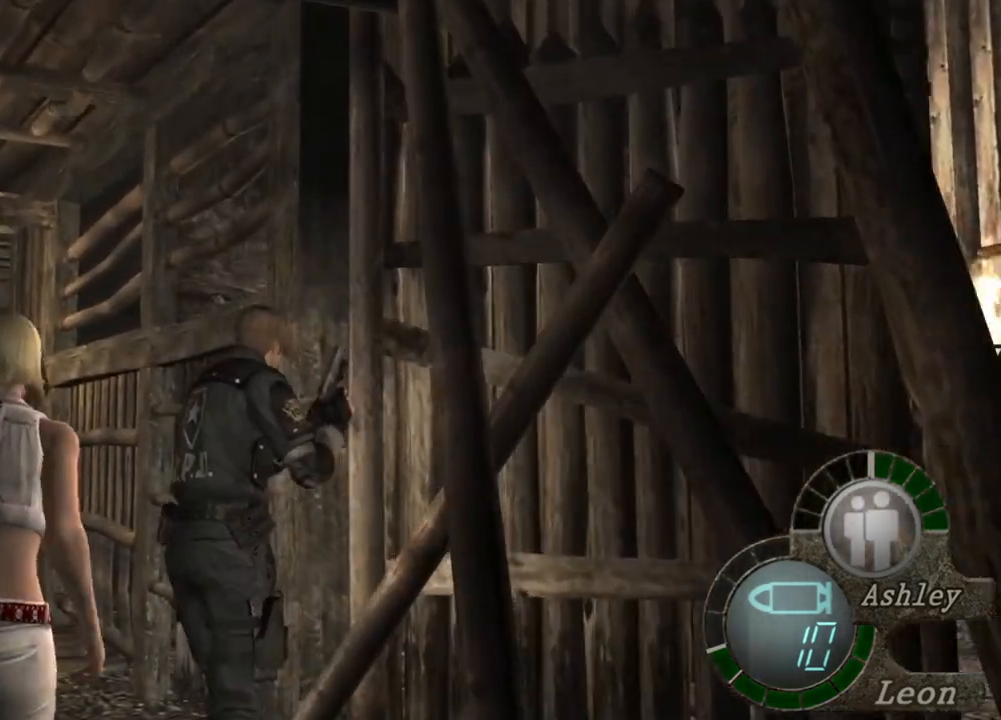
{"keys": ["d"], "mouse": [], "events": [[17, "w", "up"], [450, "d", "down"]]}
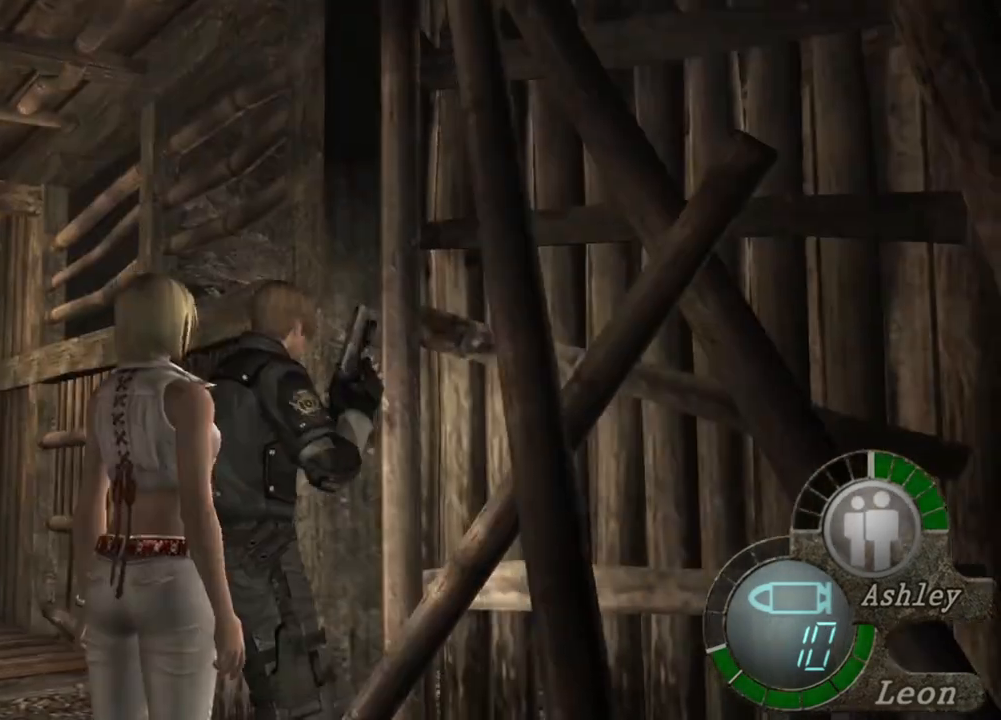
{"keys": ["d"], "mouse": [], "events": [[50, "d", "up"], [150, "d", "down"], [217, "d", "up"], [283, "d", "down"], [383, "d", "up"], [450, "d", "down"]]}
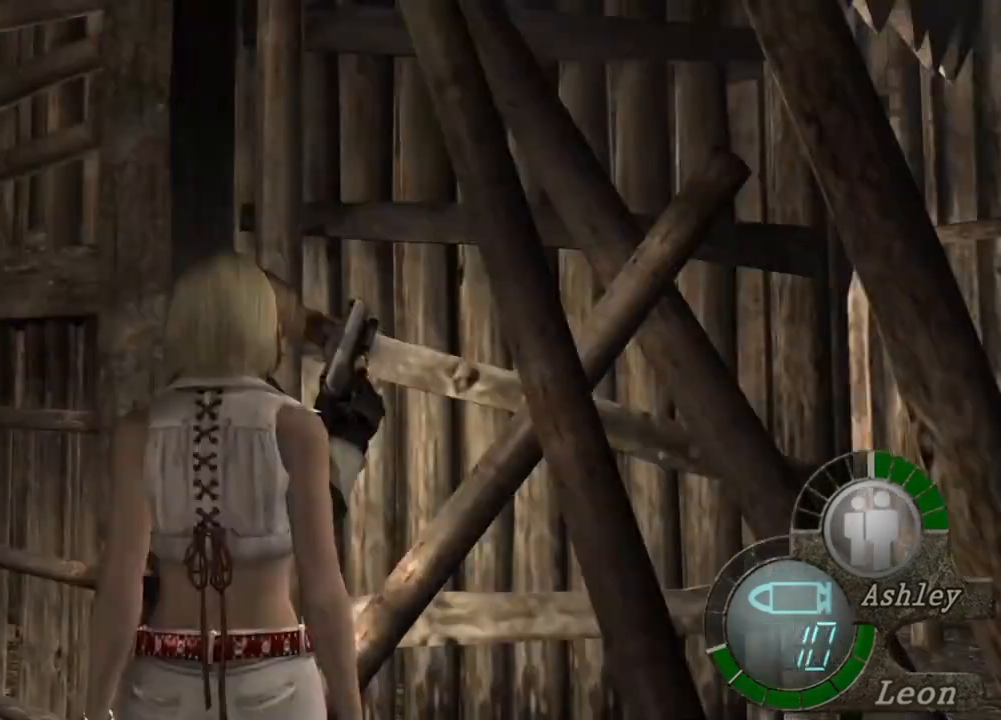
{"keys": ["w"], "mouse": [], "events": [[83, "d", "up"], [217, "w", "down"]]}
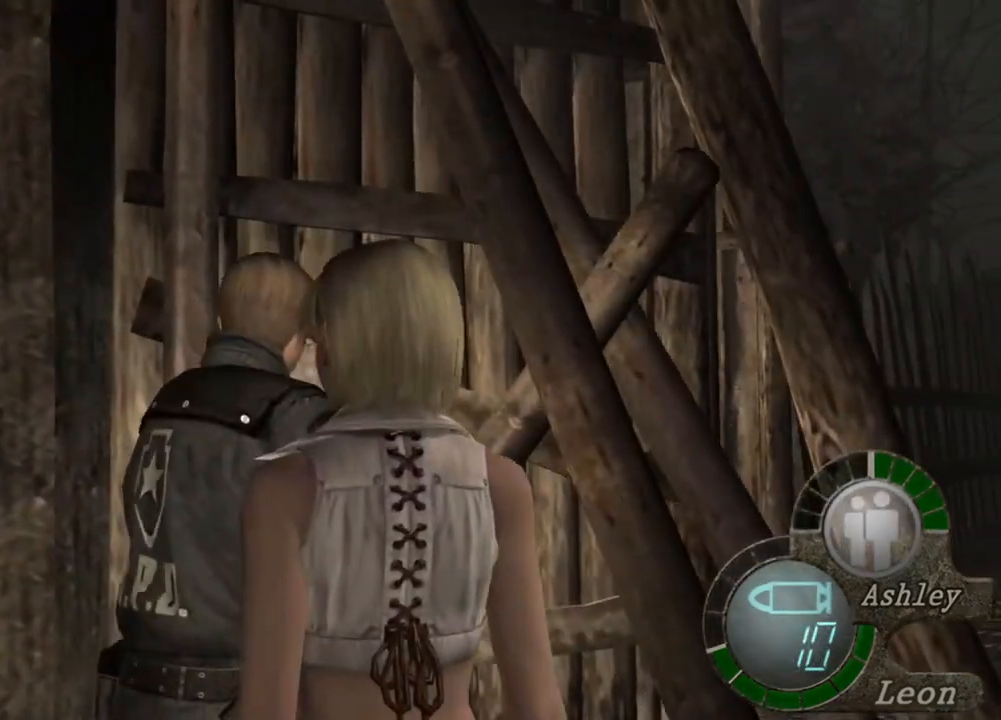
{"keys": ["w"], "mouse": [], "events": []}